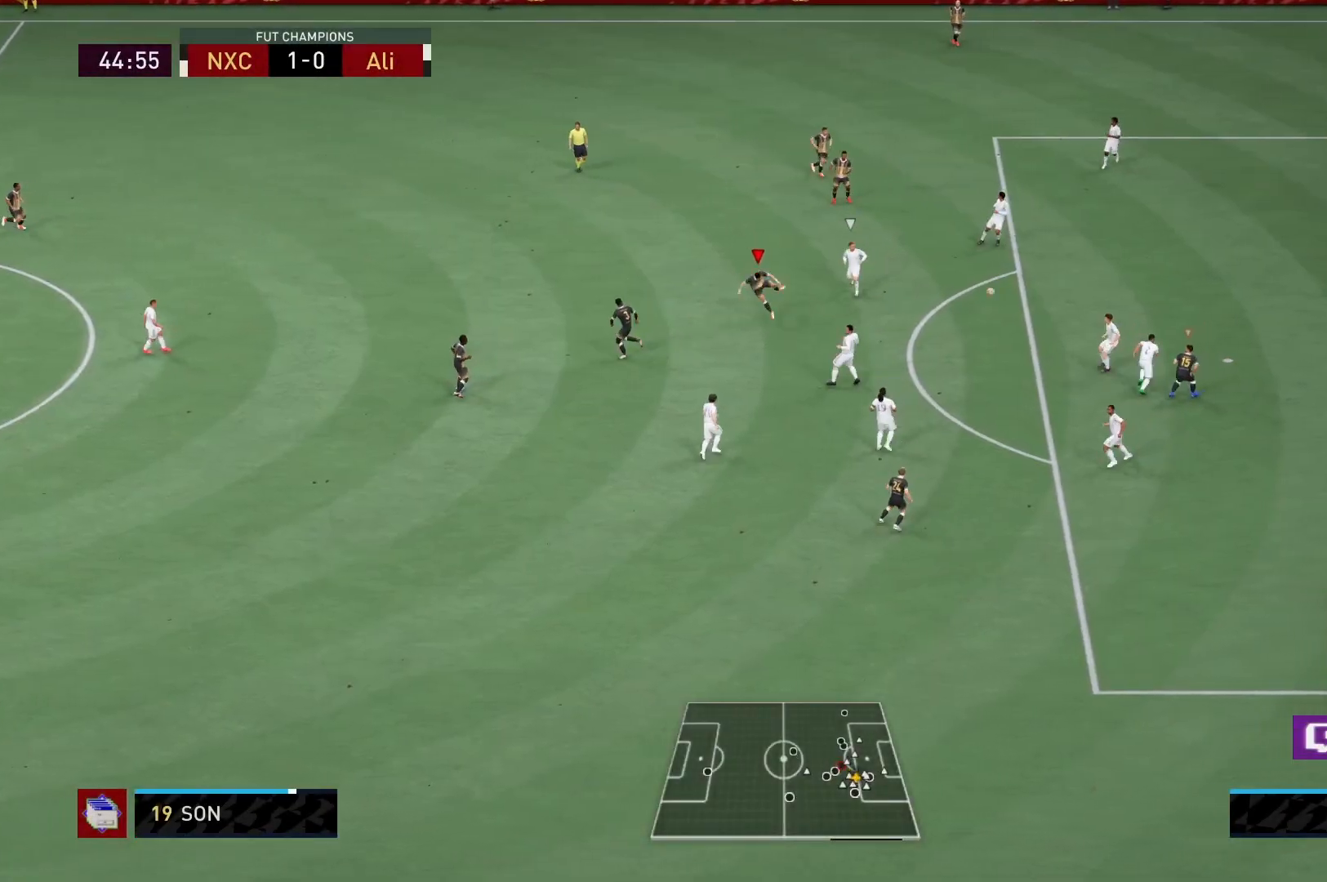
Gameplay with a controller (Xbox layout); each line is a JSON object with the inputs held at the frame after it. "events" lists button and stick changes between this image and that frame as [ms after this image, input, new state], when the widget could be followed in between. Not read: L3 R3.
{"buttons": [], "left_stick": "center", "right_stick": "center", "events": [[50, "R2", "up"]]}
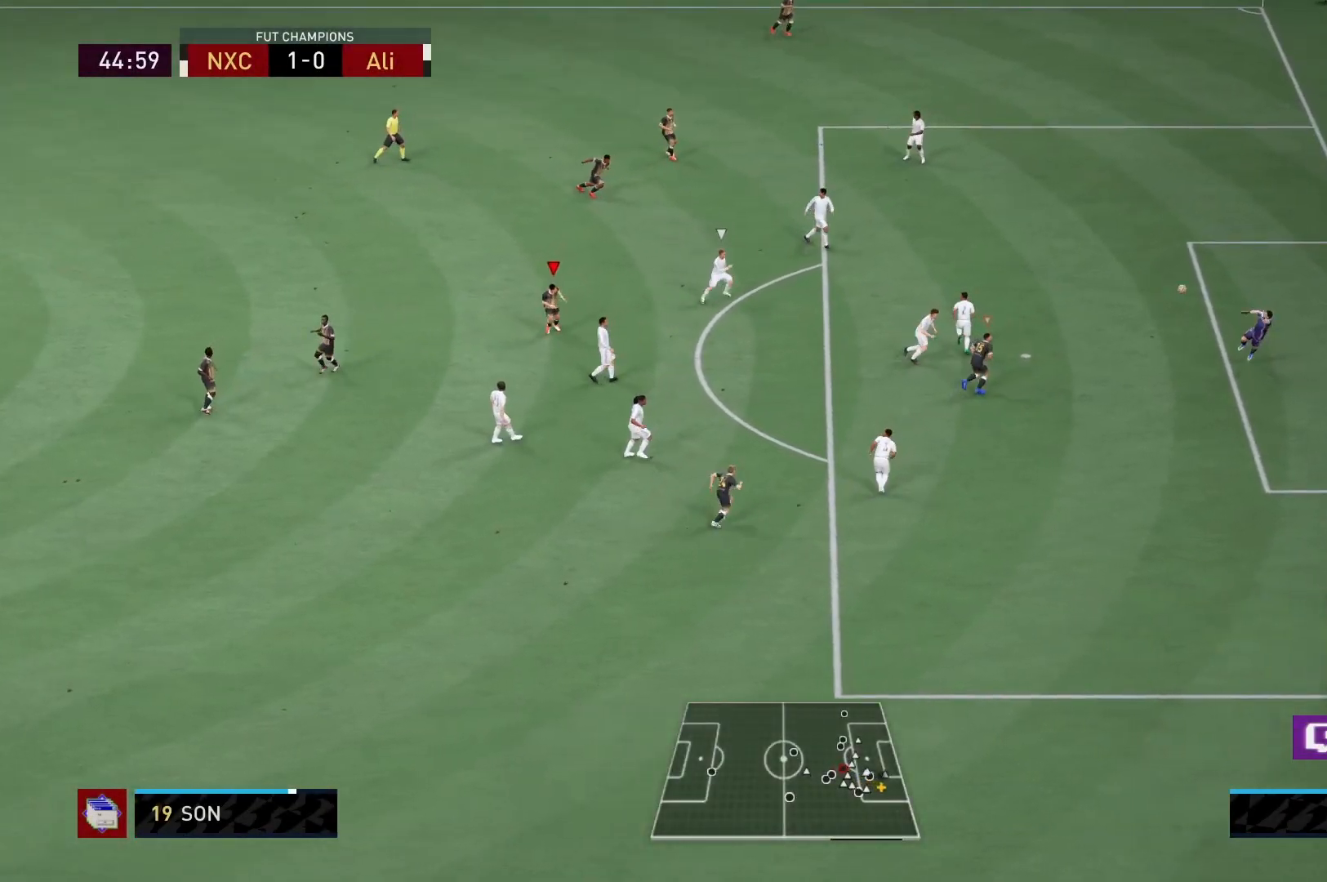
{"buttons": [], "left_stick": "center", "right_stick": "center", "events": []}
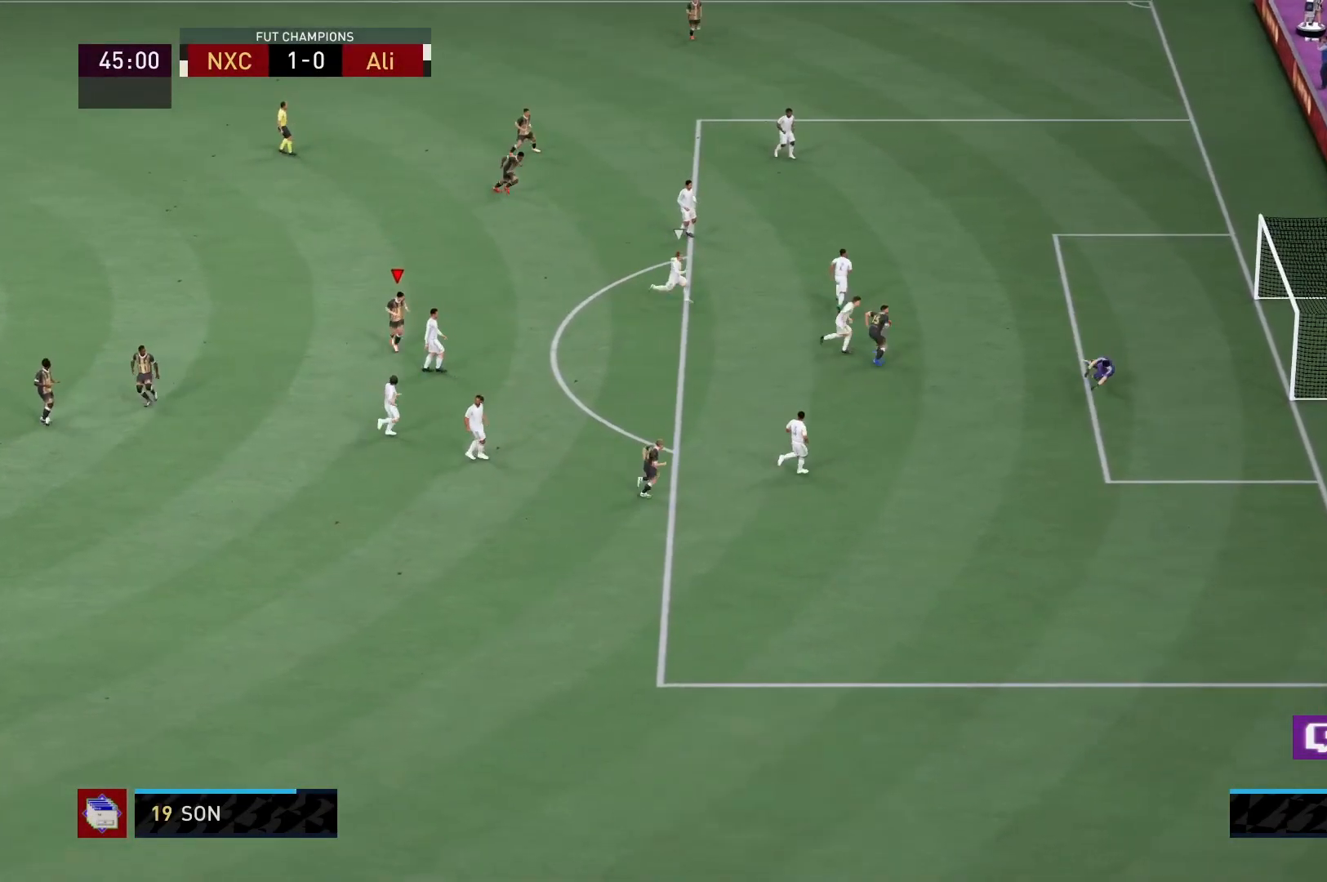
{"buttons": [], "left_stick": "center", "right_stick": "center", "events": []}
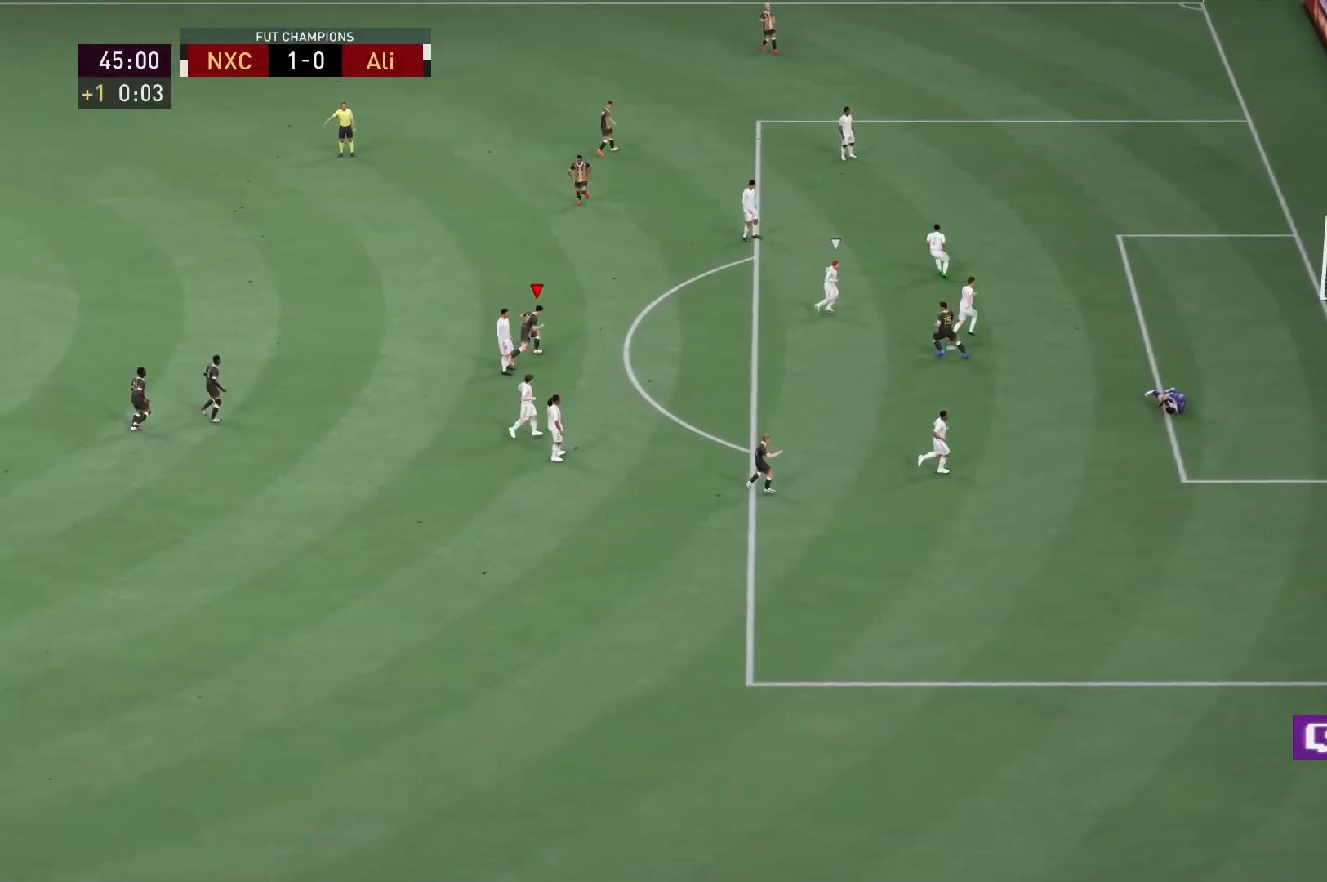
{"buttons": [], "left_stick": "center", "right_stick": "center", "events": []}
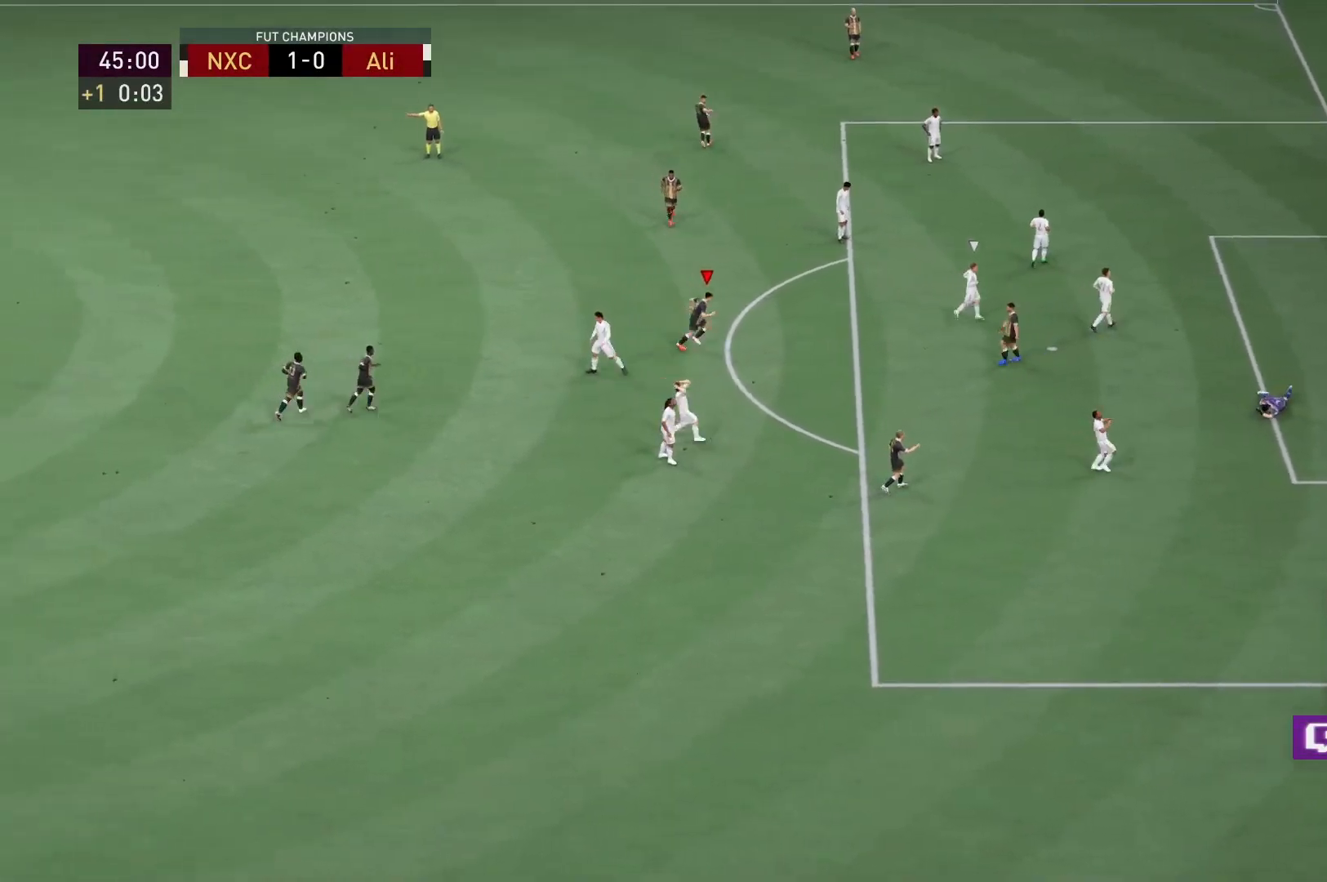
{"buttons": ["X"], "left_stick": "center", "right_stick": "center", "events": [[450, "X", "down"]]}
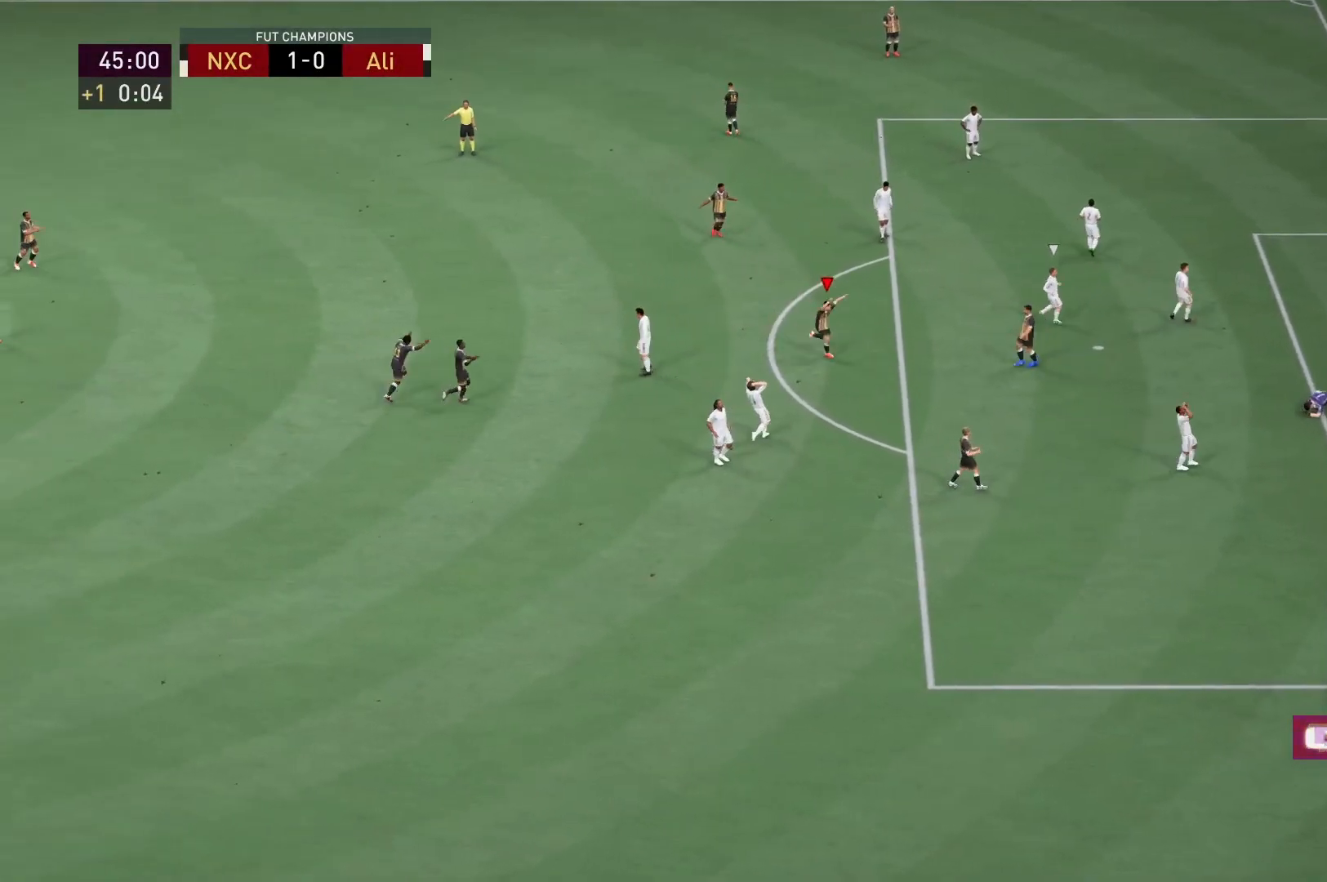
{"buttons": ["L2"], "left_stick": "center", "right_stick": "center", "events": [[267, "L2", "down"], [367, "L2", "up"], [467, "L2", "down"], [467, "X", "up"]]}
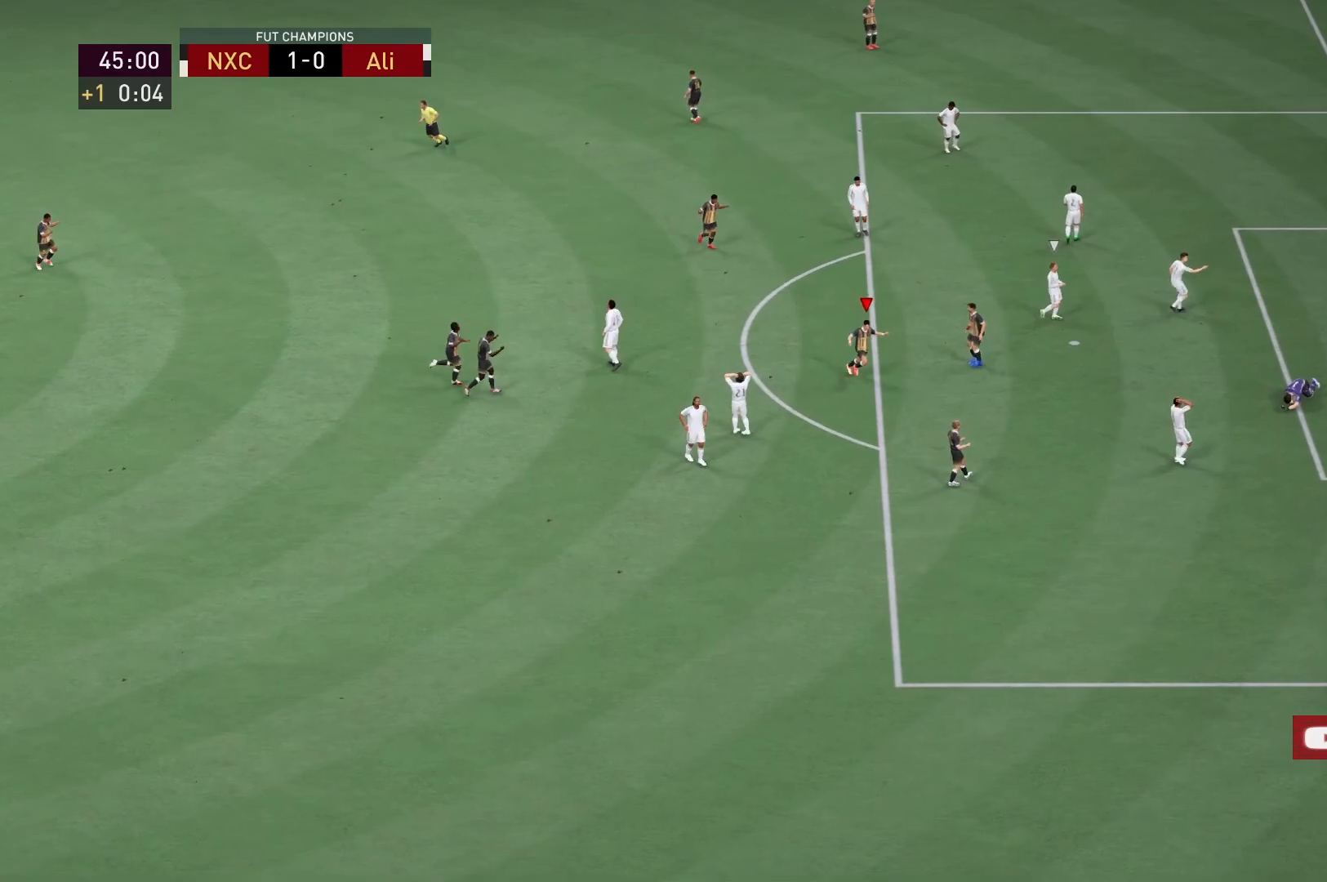
{"buttons": ["X", "L2"], "left_stick": "center", "right_stick": "center", "events": [[33, "X", "down"], [167, "X", "up"], [217, "X", "down"], [367, "X", "up"], [417, "X", "down"]]}
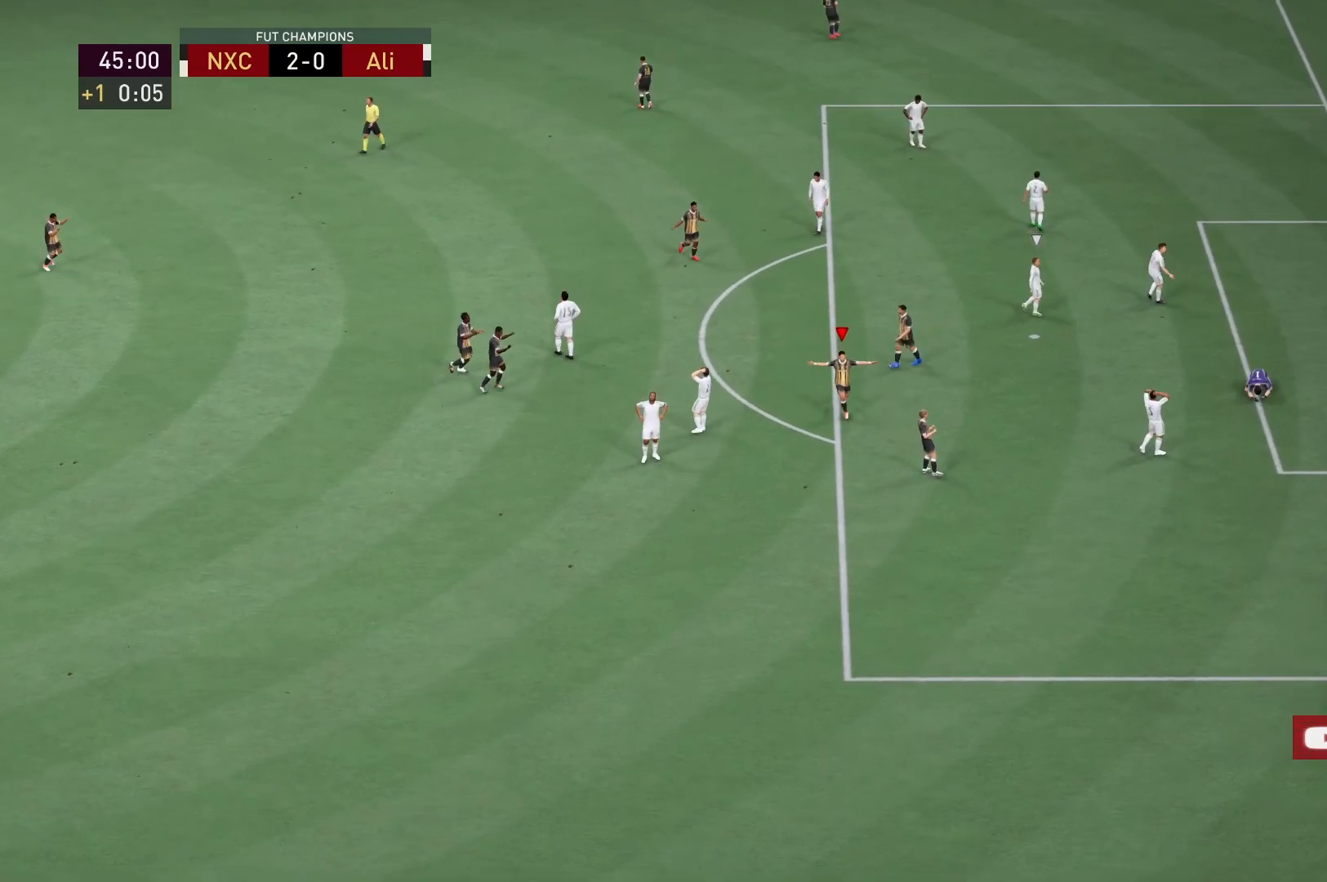
{"buttons": ["L2"], "left_stick": "center", "right_stick": "center", "events": [[100, "X", "up"], [117, "X", "down"], [267, "X", "up"], [350, "X", "down"], [467, "X", "up"]]}
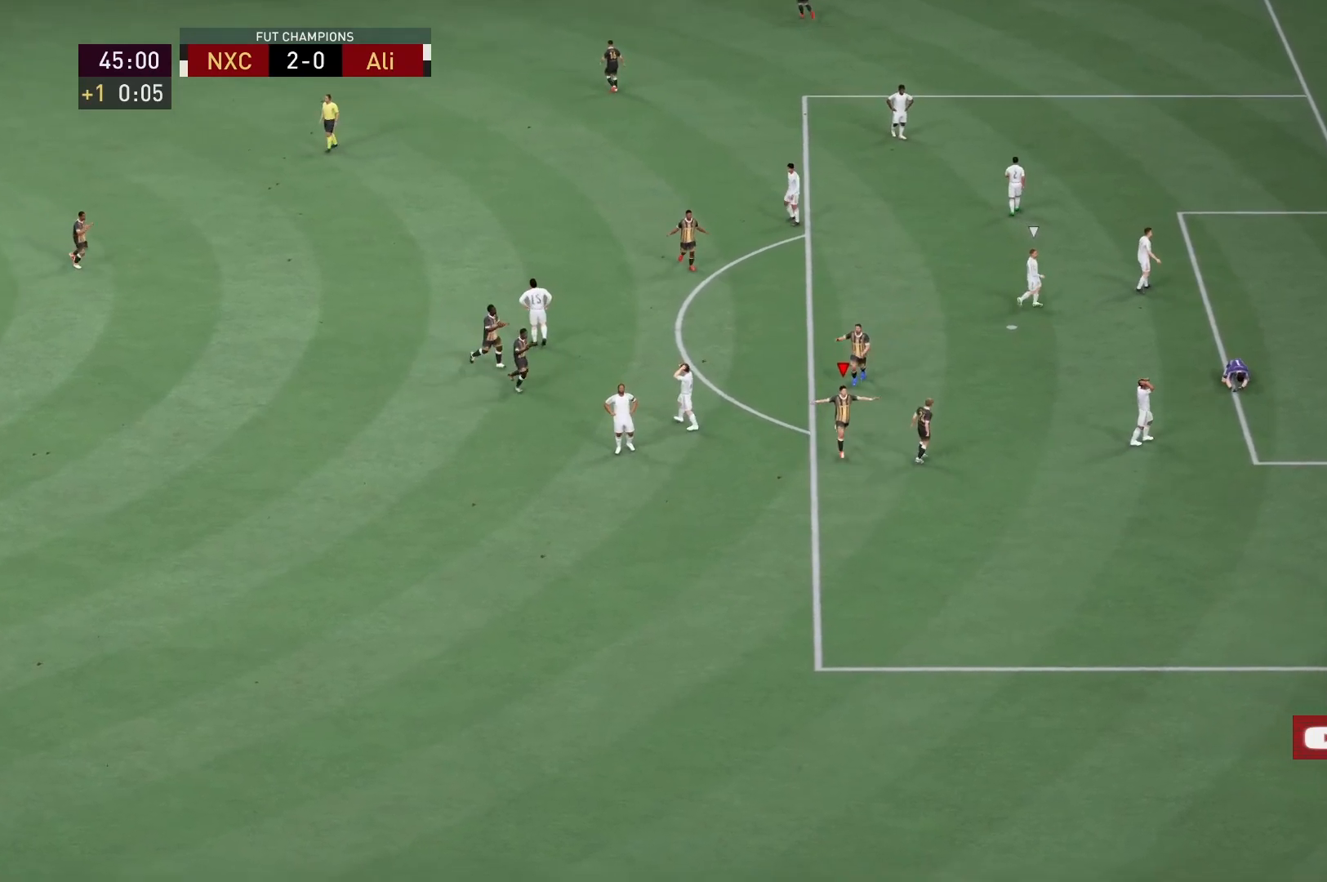
{"buttons": ["X", "L2"], "left_stick": "center", "right_stick": "center", "events": [[33, "X", "down"], [200, "X", "up"], [250, "X", "down"], [400, "X", "up"], [483, "X", "down"]]}
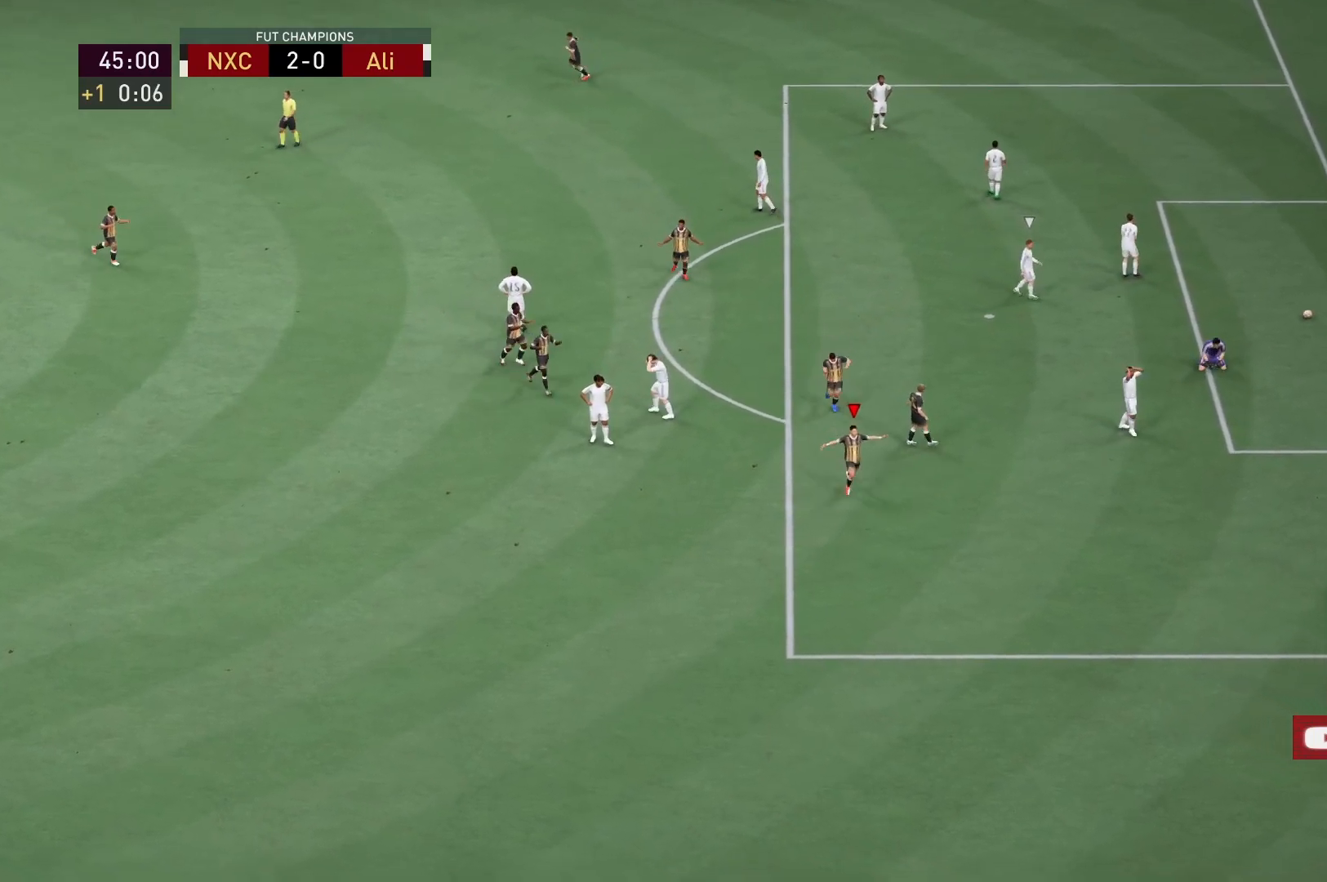
{"buttons": ["X", "L2"], "left_stick": "center", "right_stick": "center", "events": [[67, "X", "up"], [150, "X", "down"], [167, "L2", "up"], [300, "X", "up"], [367, "X", "down"], [450, "L2", "down"]]}